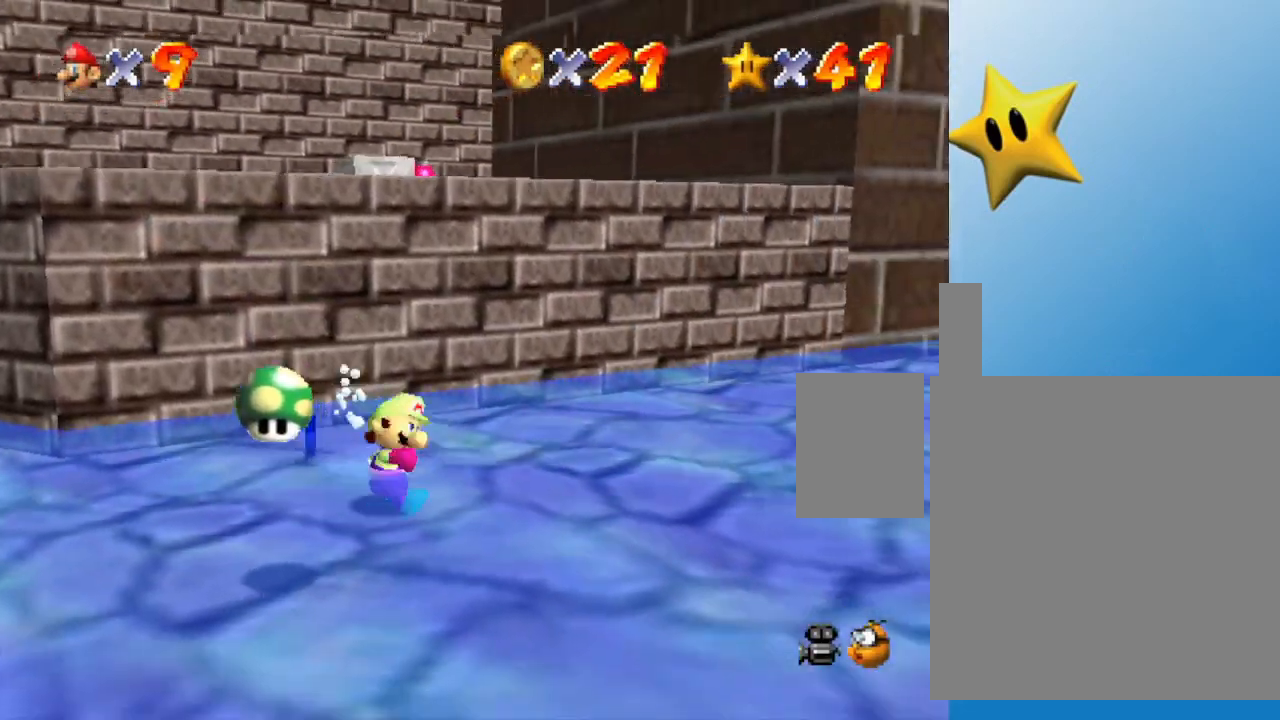
Gameplay with a controller (Nintendo layout); each line is a JSON object with the inputs held at the frame after it. "events" lists button and stick changes between this image and that frame as [ms after this image, input, new state], when the widget could be followed in between. Not read: L3 R3.
{"buttons": [], "left_stick": "up", "events": []}
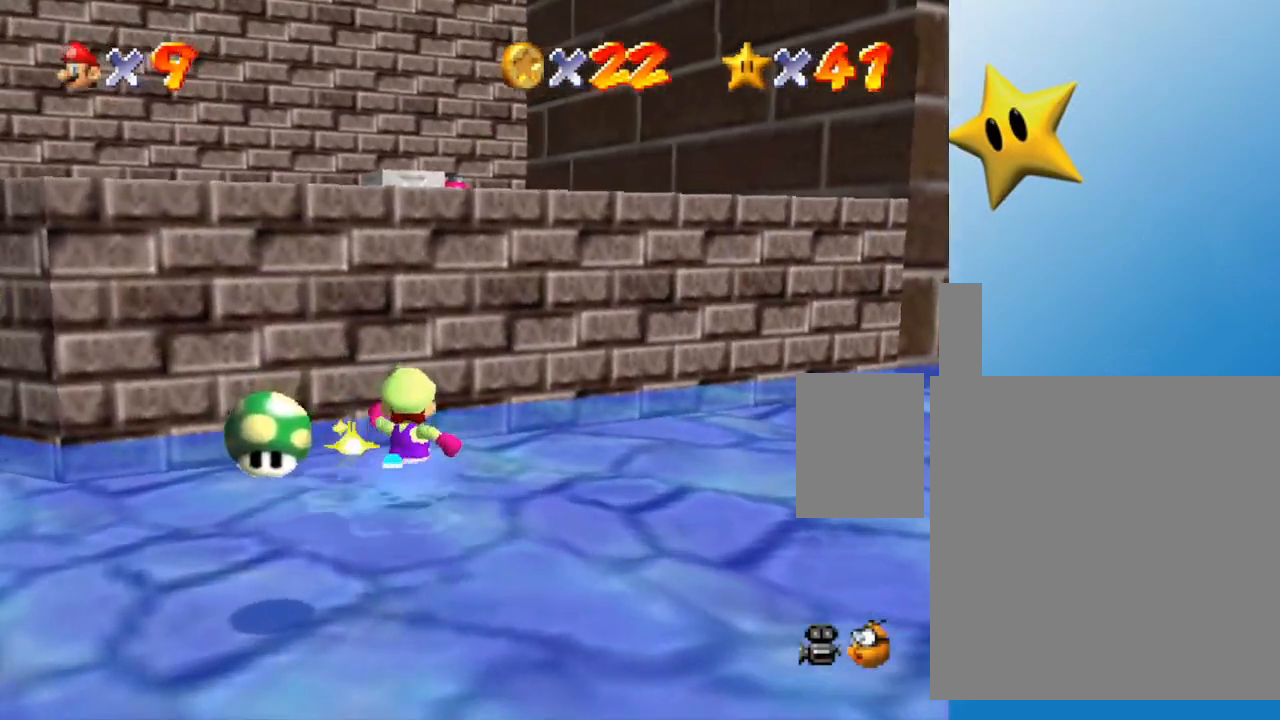
{"buttons": [], "left_stick": "down-left", "events": [[133, "left_stick", "left"], [267, "left_stick", "down-left"]]}
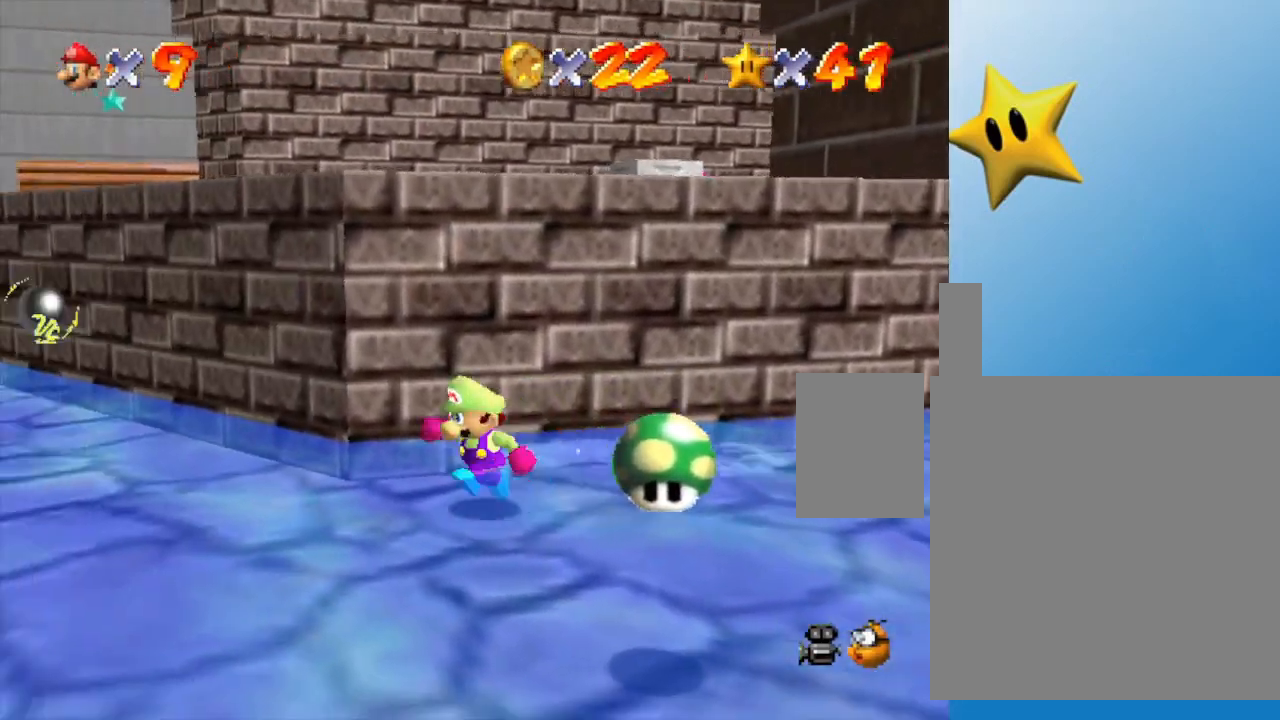
{"buttons": [], "left_stick": "left", "events": [[267, "left_stick", "left"]]}
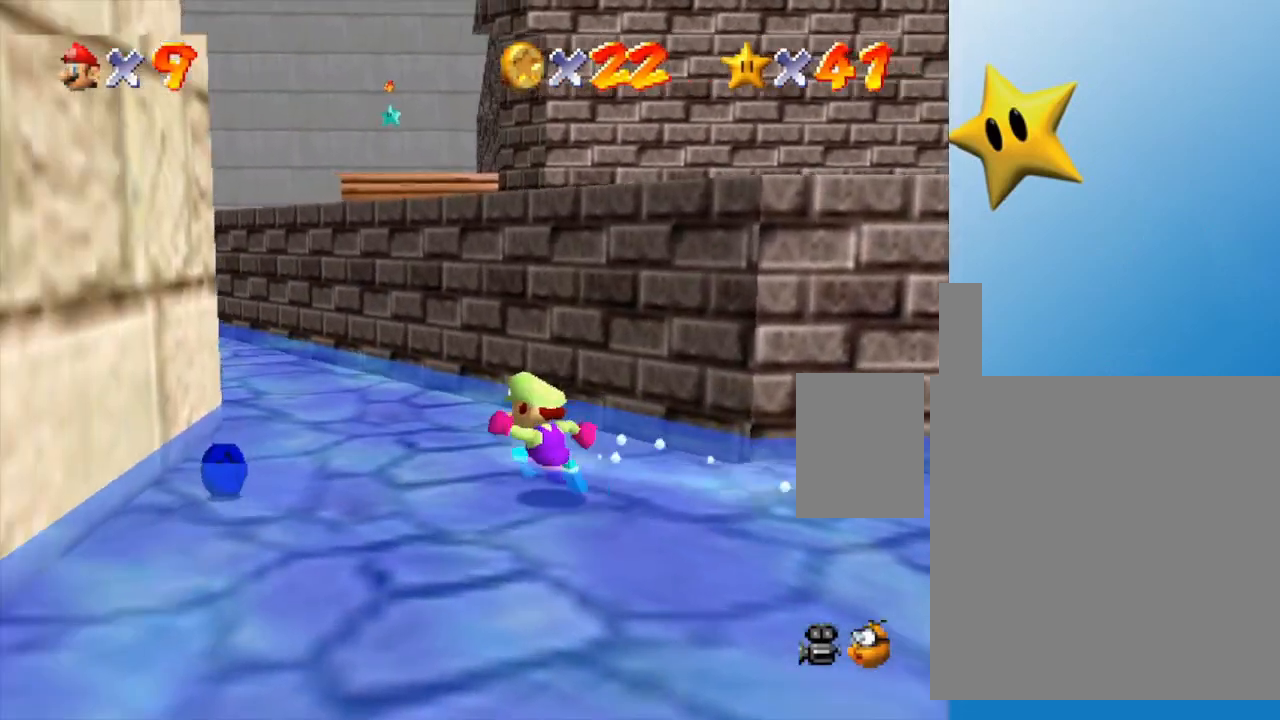
{"buttons": [], "left_stick": "down-left", "events": [[333, "left_stick", "down-left"]]}
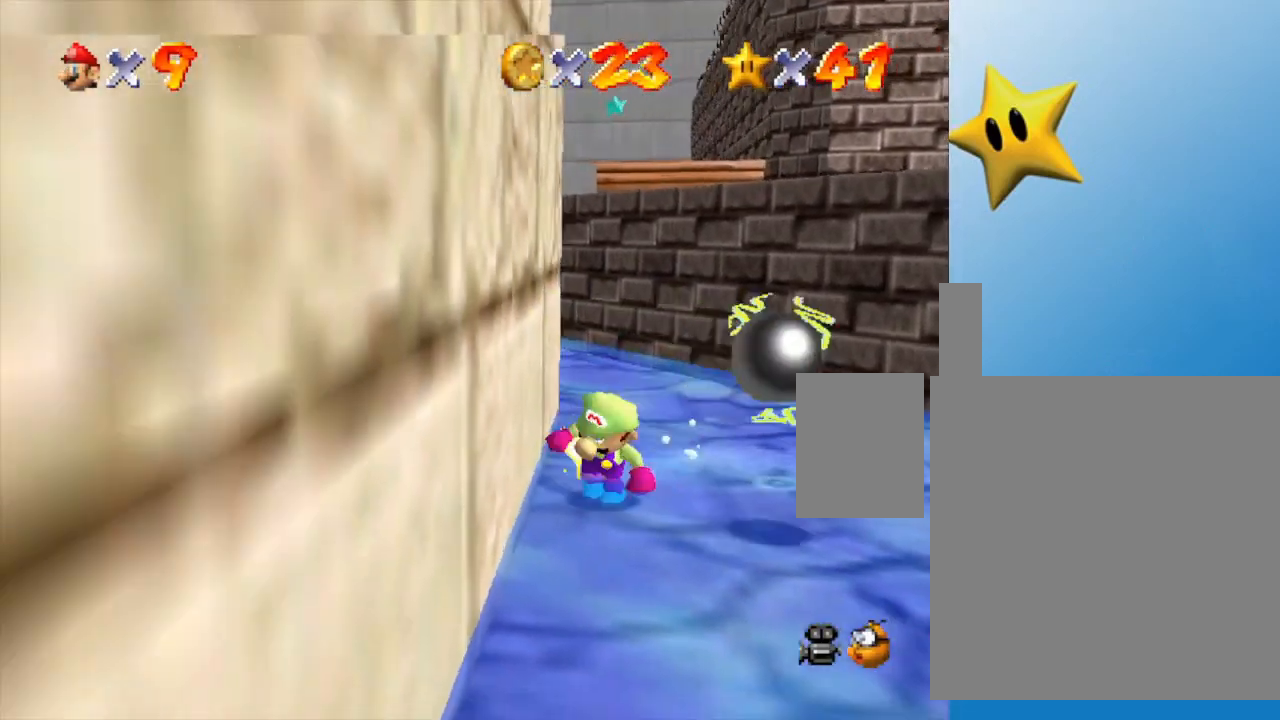
{"buttons": [], "left_stick": "down-right", "events": [[83, "left_stick", "down"], [267, "left_stick", "down-right"]]}
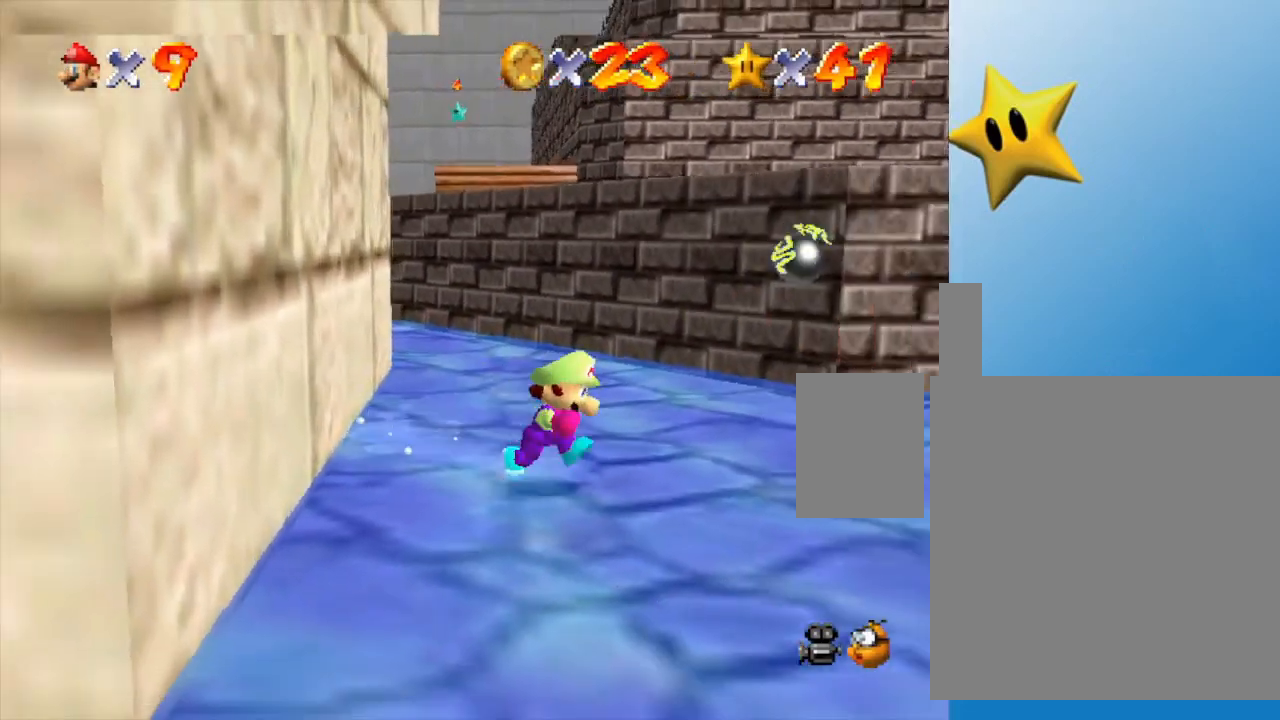
{"buttons": [], "left_stick": "down-right", "events": [[117, "left_stick", "right"], [300, "left_stick", "down-right"]]}
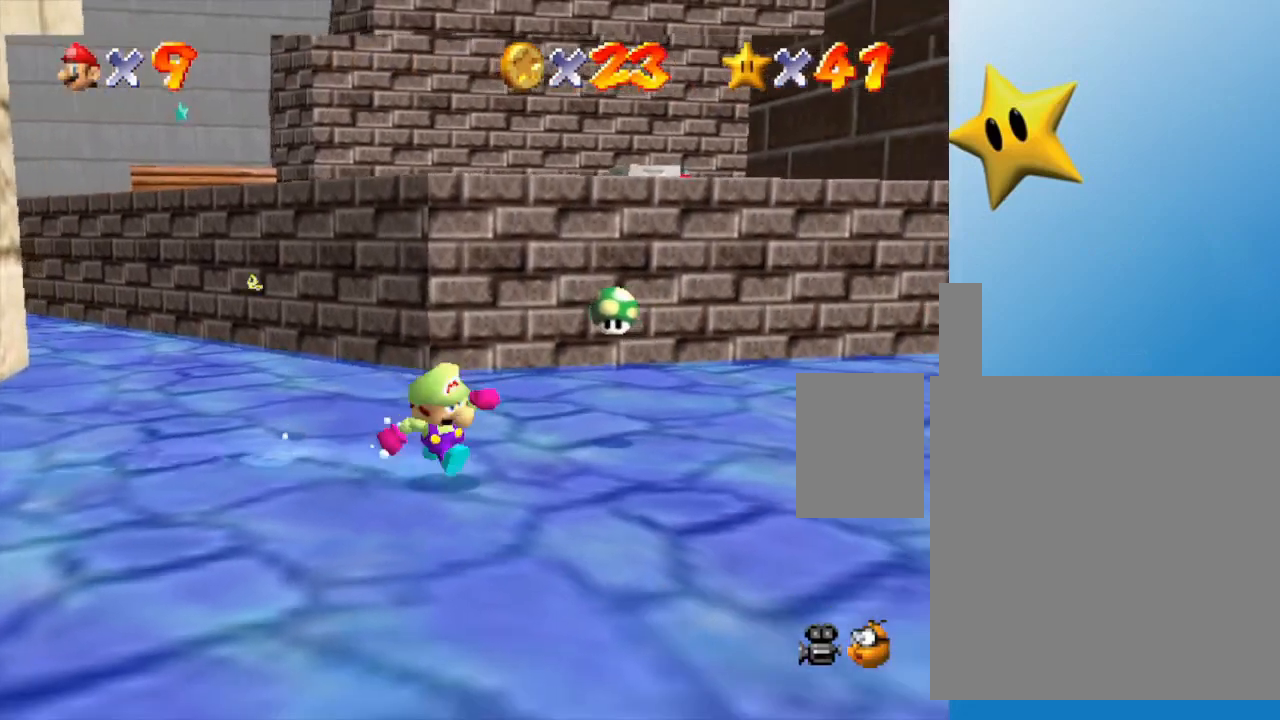
{"buttons": [], "left_stick": "center", "events": [[183, "left_stick", "up"], [300, "left_stick", "up-left"], [467, "left_stick", "center"]]}
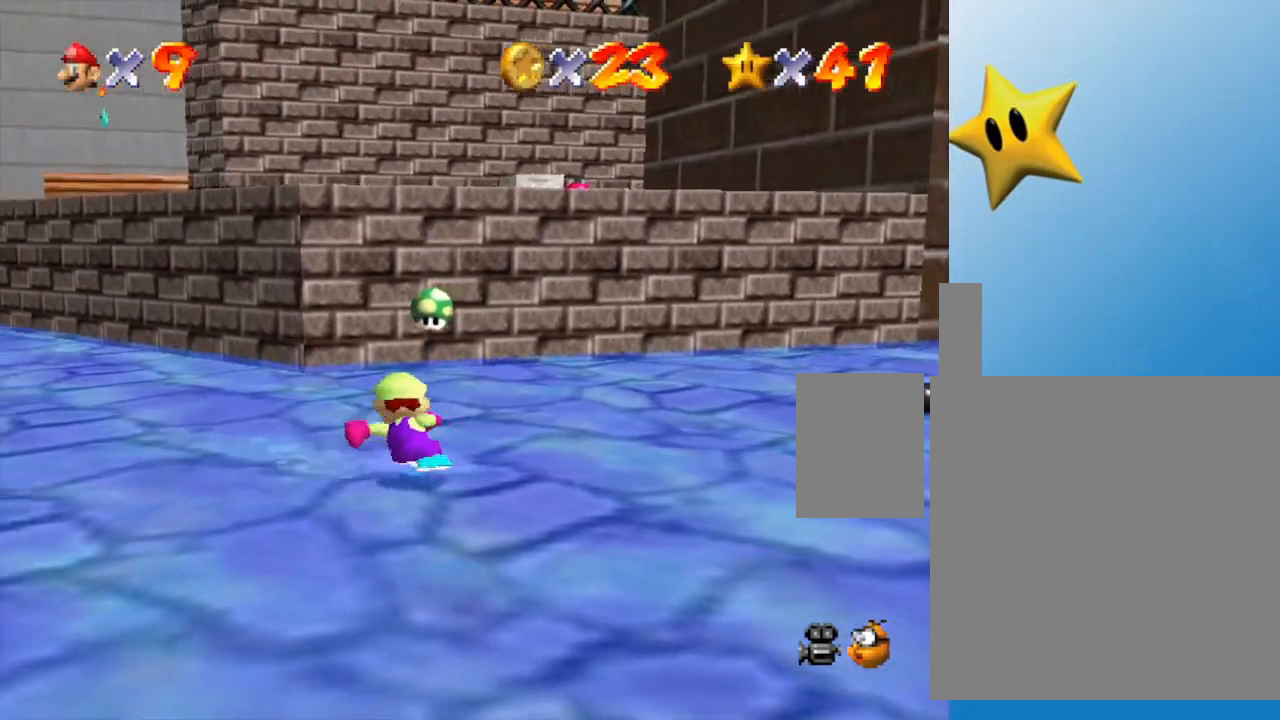
{"buttons": [], "left_stick": "center", "events": [[150, "left_stick", "up"], [383, "A", "down"], [383, "left_stick", "center"], [467, "A", "up"]]}
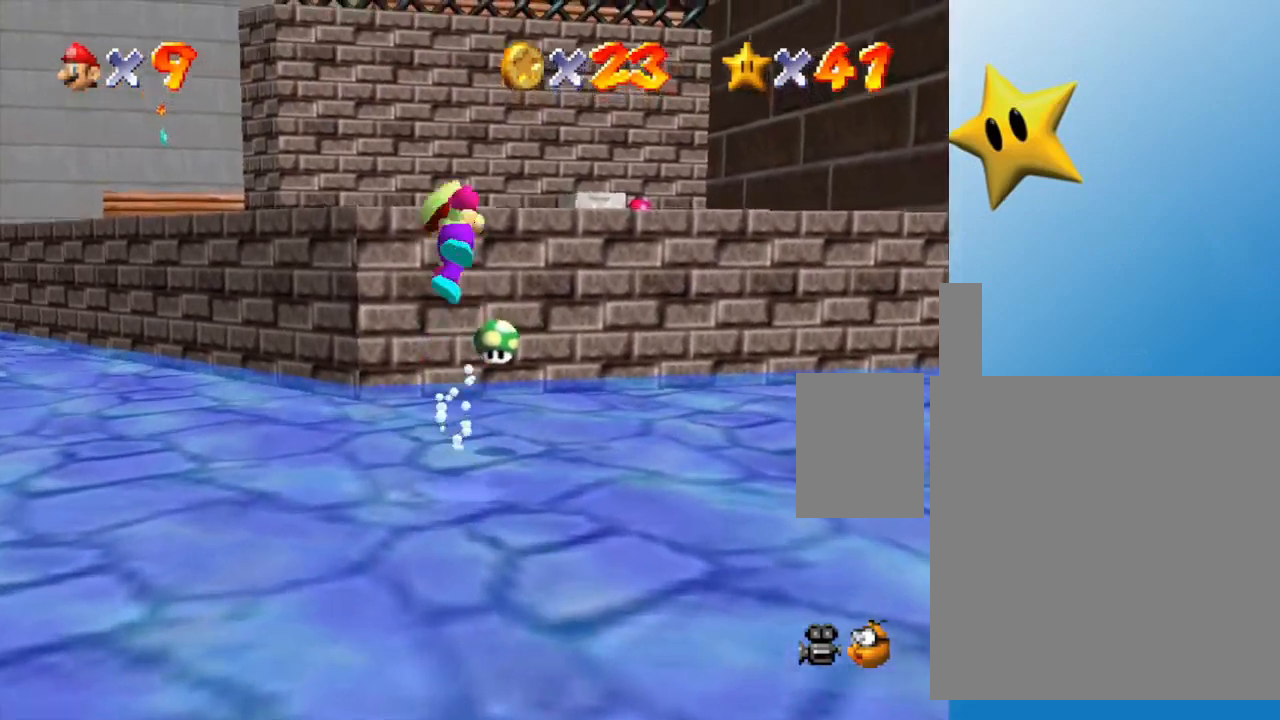
{"buttons": [], "left_stick": "down-left", "events": [[17, "left_stick", "right"], [167, "left_stick", "down-right"], [283, "left_stick", "center"], [400, "left_stick", "down-left"]]}
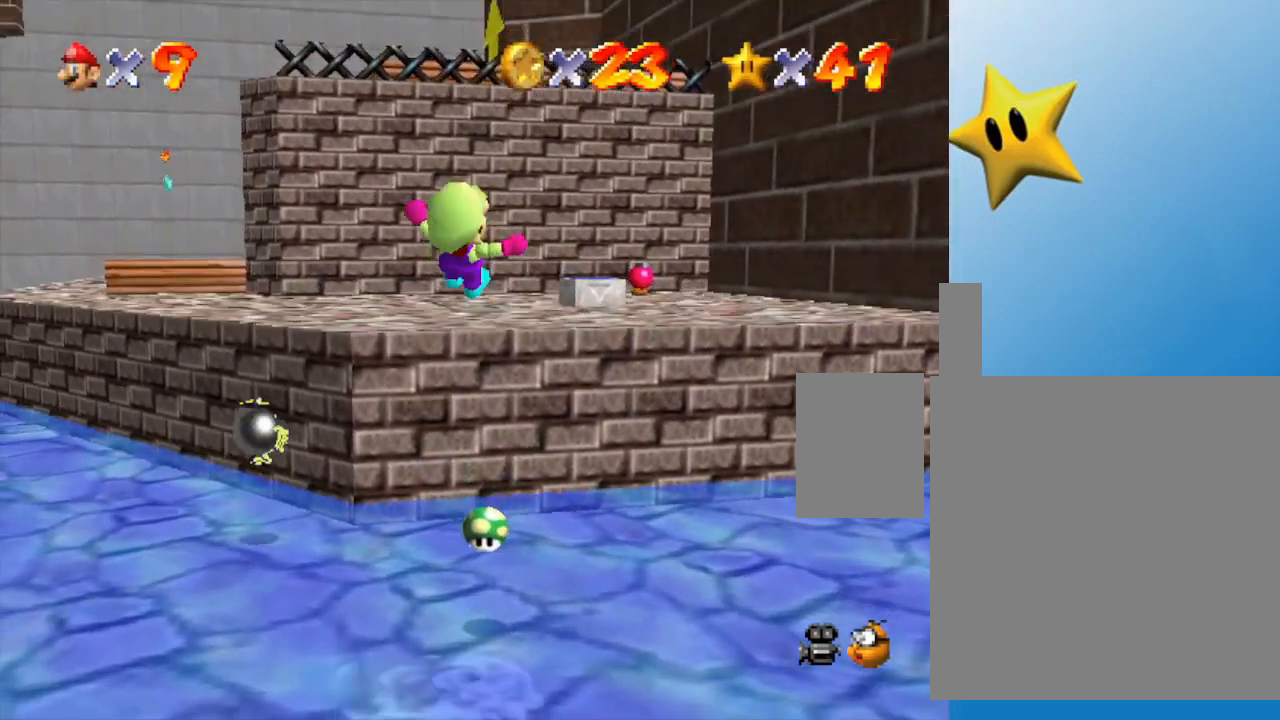
{"buttons": ["A"], "left_stick": "up", "events": [[67, "left_stick", "up-right"], [317, "left_stick", "up"], [400, "A", "down"]]}
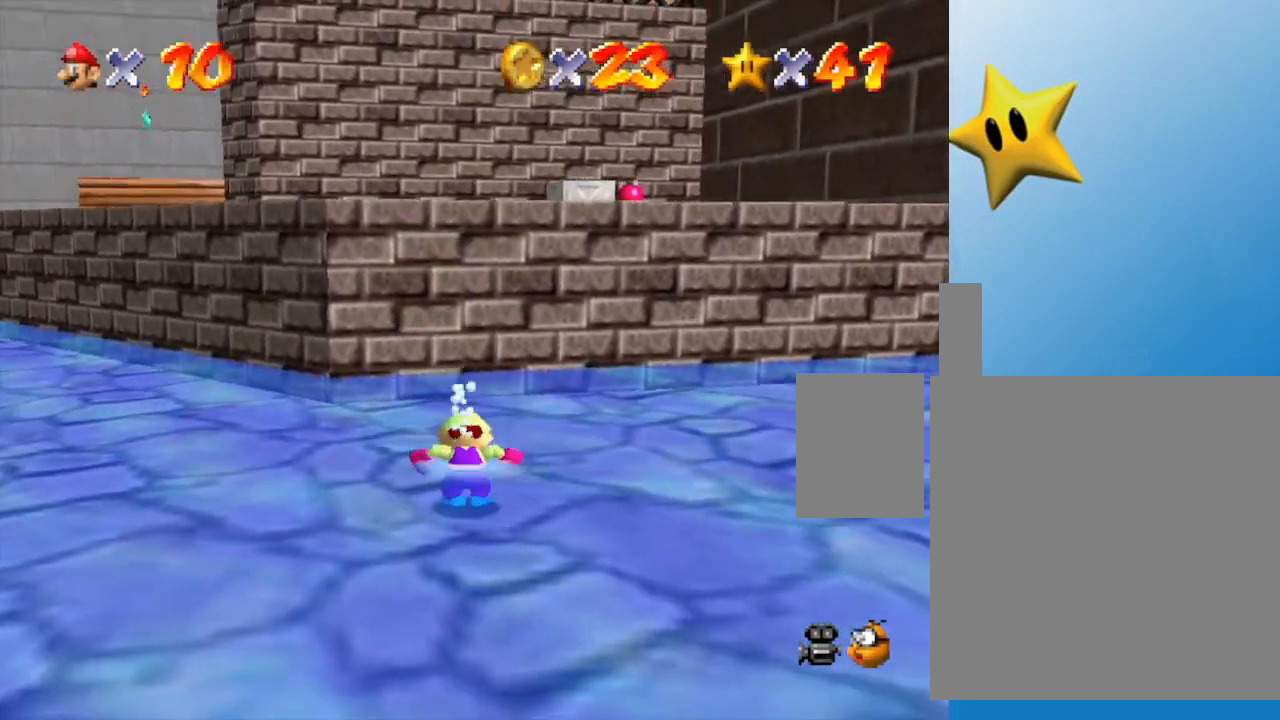
{"buttons": [], "left_stick": "up", "events": [[83, "A", "up"], [167, "left_stick", "center"], [233, "left_stick", "down"], [383, "left_stick", "up"], [417, "A", "down"], [483, "A", "up"]]}
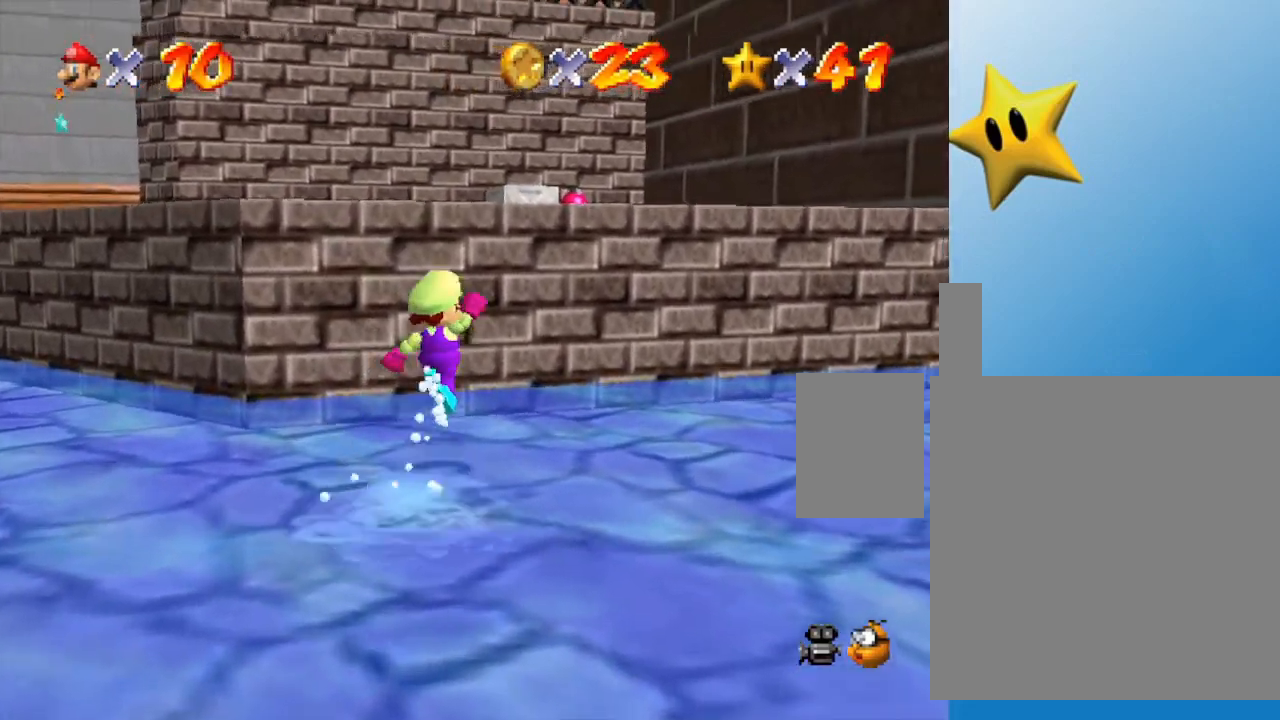
{"buttons": ["A"], "left_stick": "up-left", "events": [[200, "left_stick", "center"], [350, "left_stick", "up"], [417, "A", "down"], [450, "left_stick", "up-left"]]}
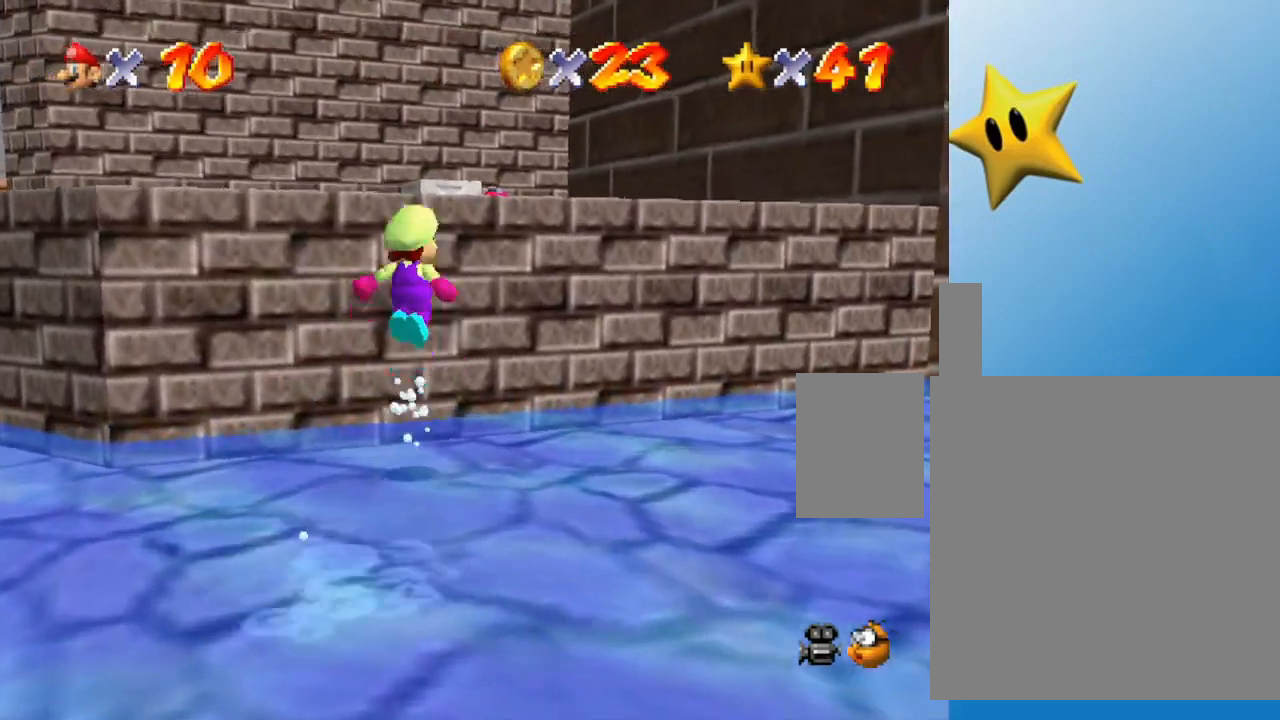
{"buttons": [], "left_stick": "up", "events": [[183, "left_stick", "up"], [383, "A", "up"]]}
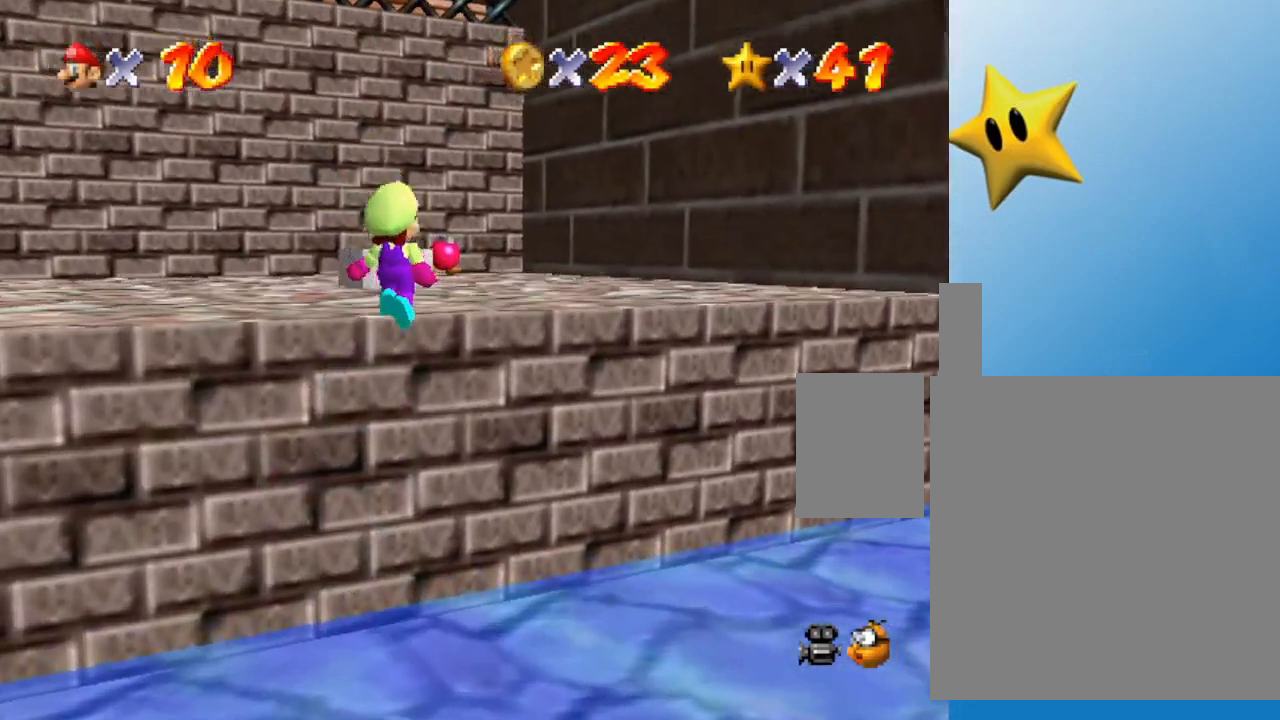
{"buttons": ["A"], "left_stick": "up", "events": [[300, "A", "down"]]}
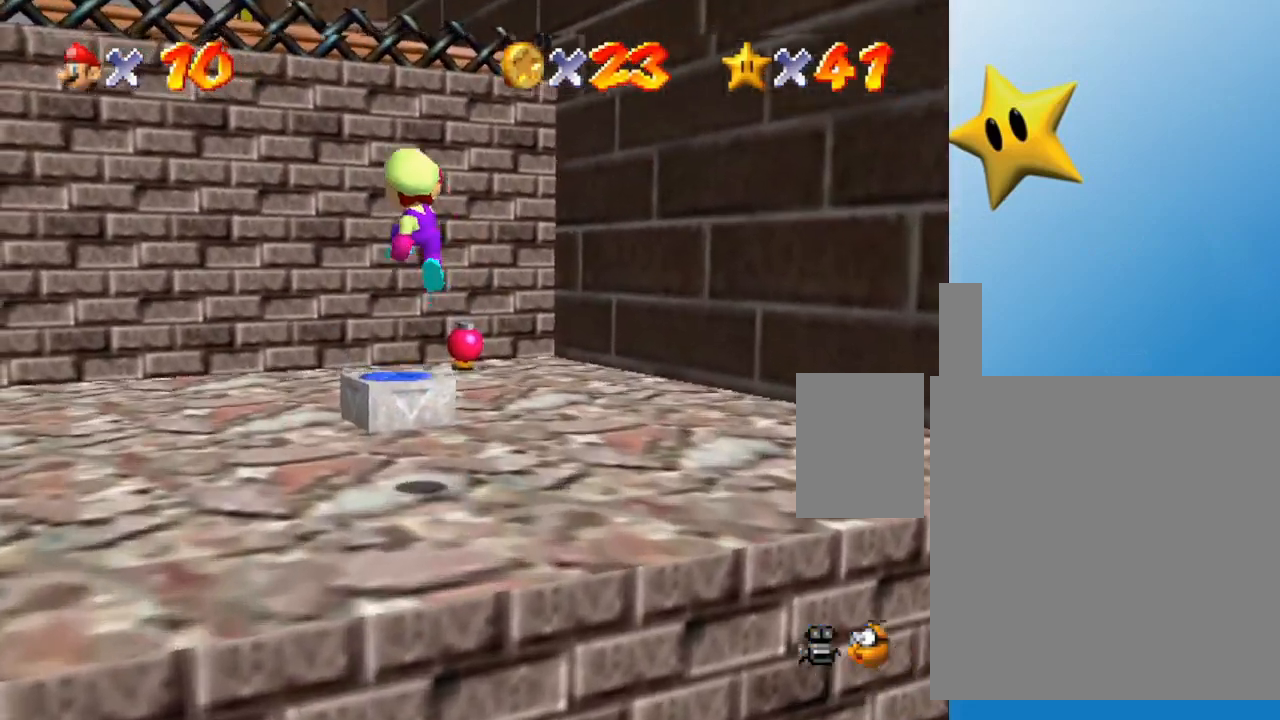
{"buttons": ["Z"], "left_stick": "center", "events": [[133, "left_stick", "center"], [217, "A", "up"], [467, "Z", "down"]]}
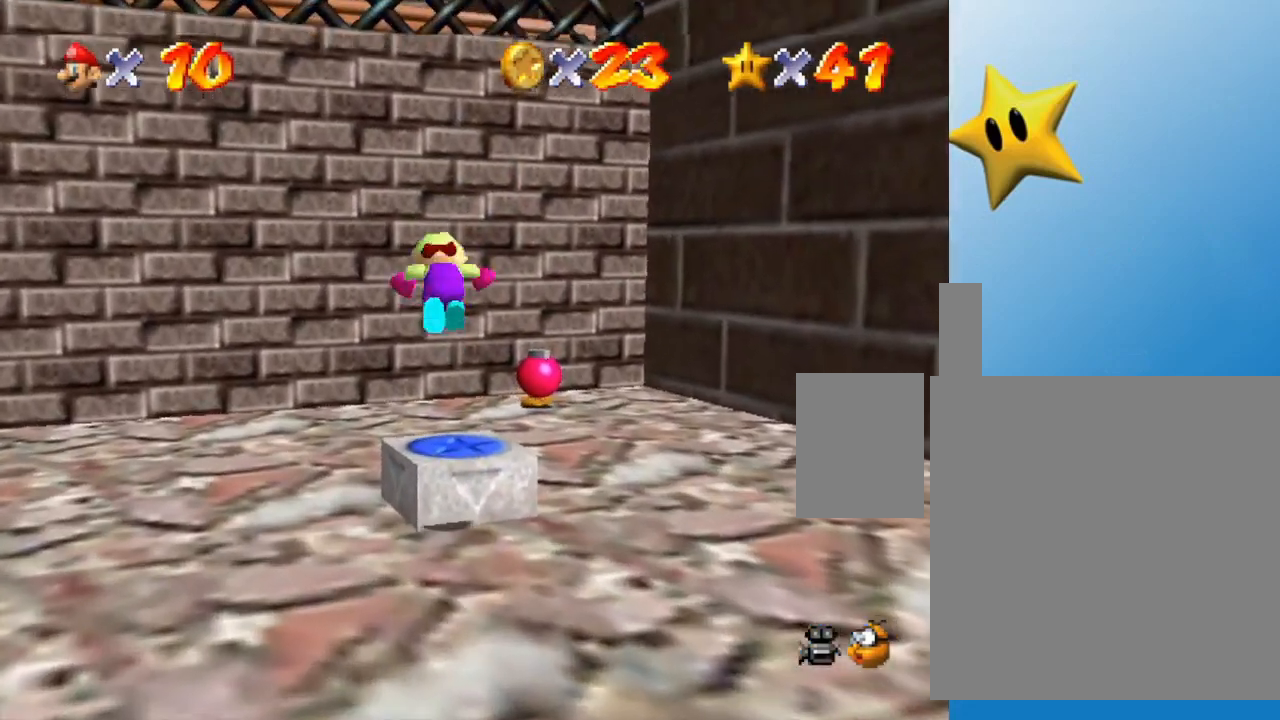
{"buttons": [], "left_stick": "center", "events": [[467, "Z", "up"]]}
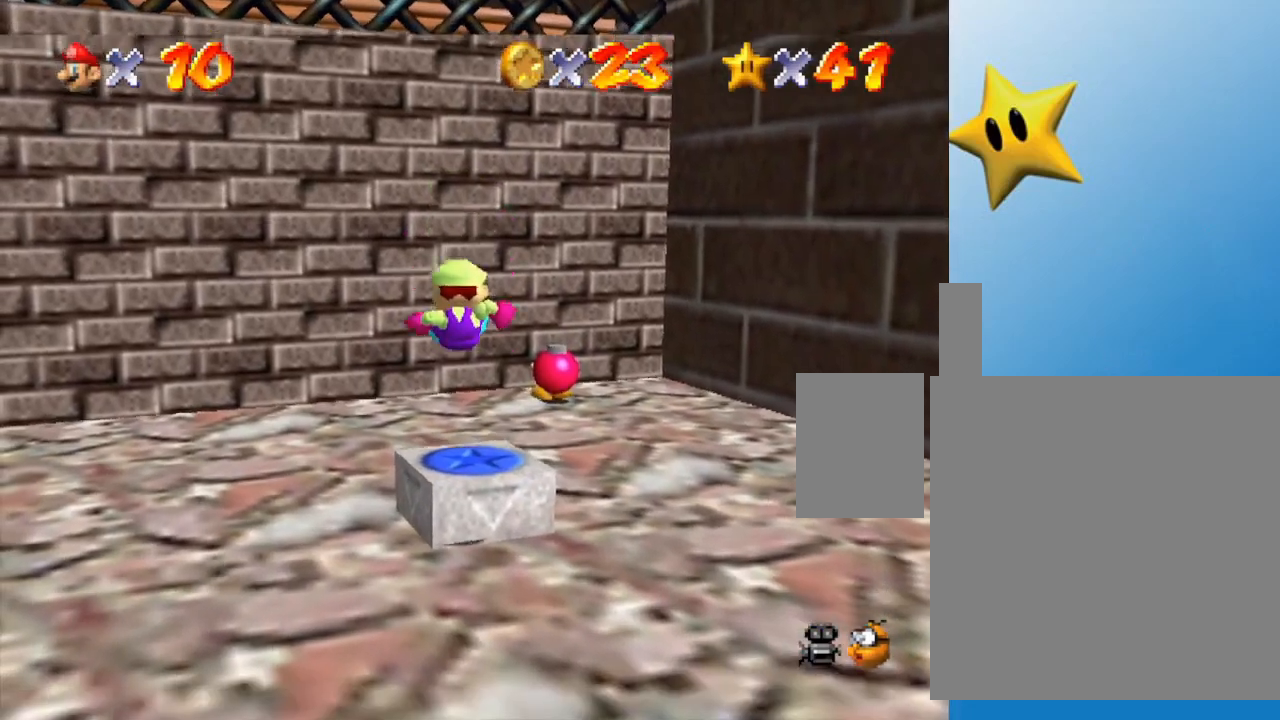
{"buttons": [], "left_stick": "center", "events": []}
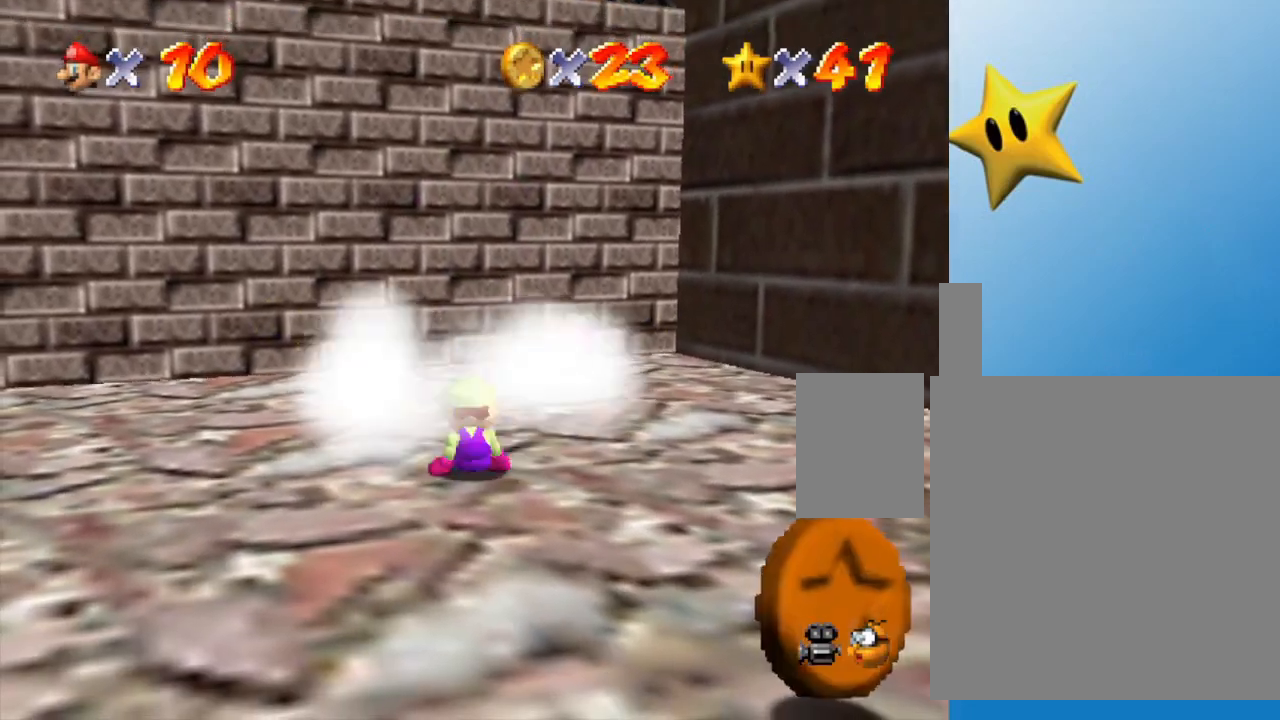
{"buttons": [], "left_stick": "down-right", "events": [[67, "left_stick", "right"], [200, "left_stick", "down-right"]]}
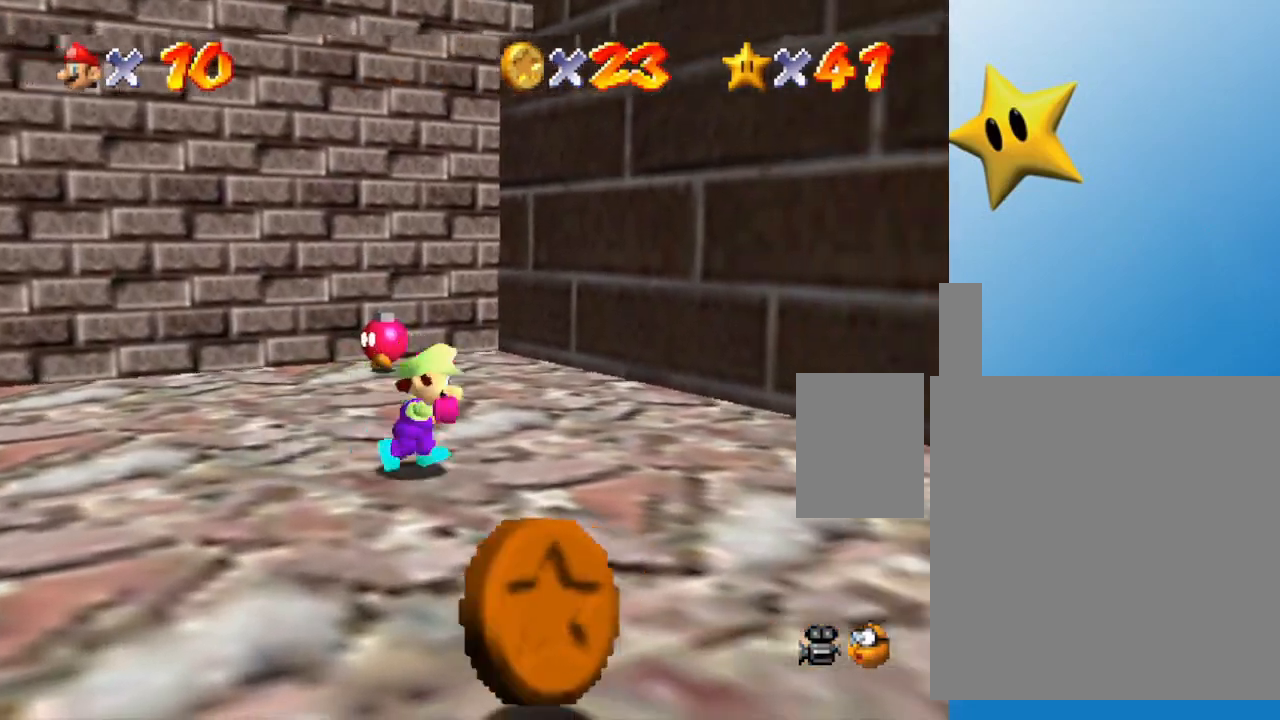
{"buttons": [], "left_stick": "right", "events": [[17, "left_stick", "right"]]}
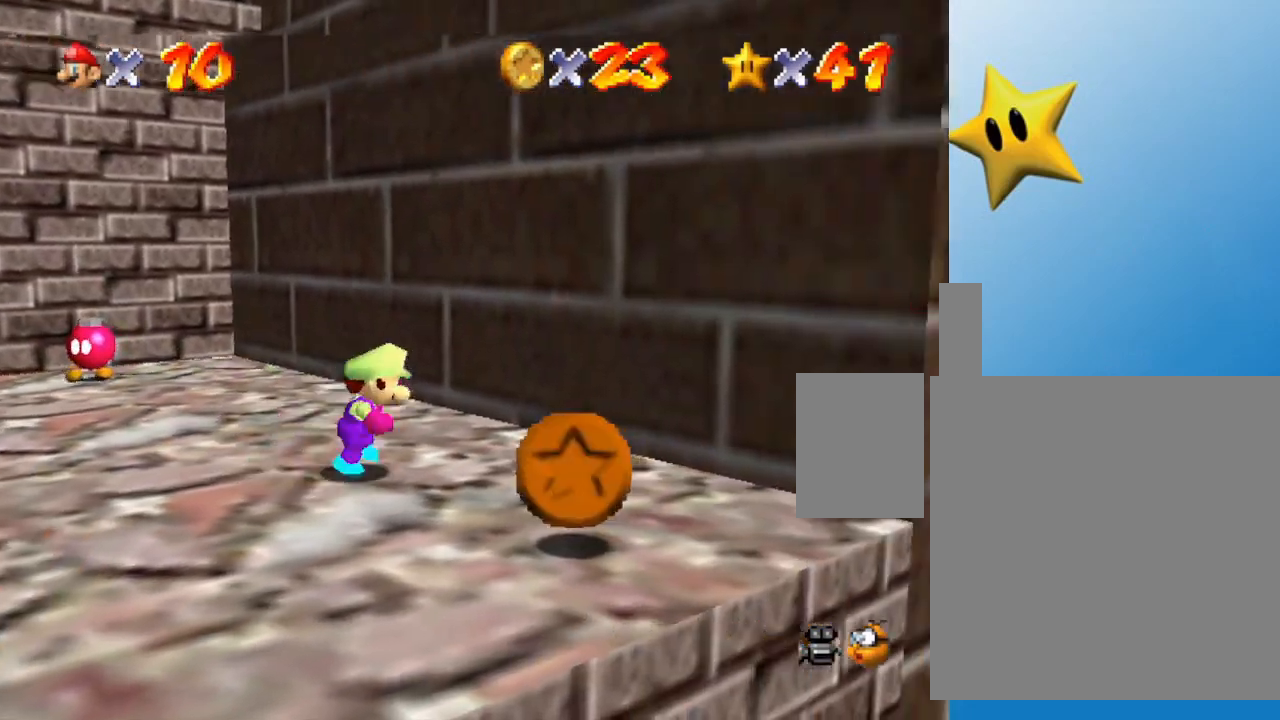
{"buttons": [], "left_stick": "down-left", "events": [[117, "left_stick", "down-right"], [367, "left_stick", "down-left"]]}
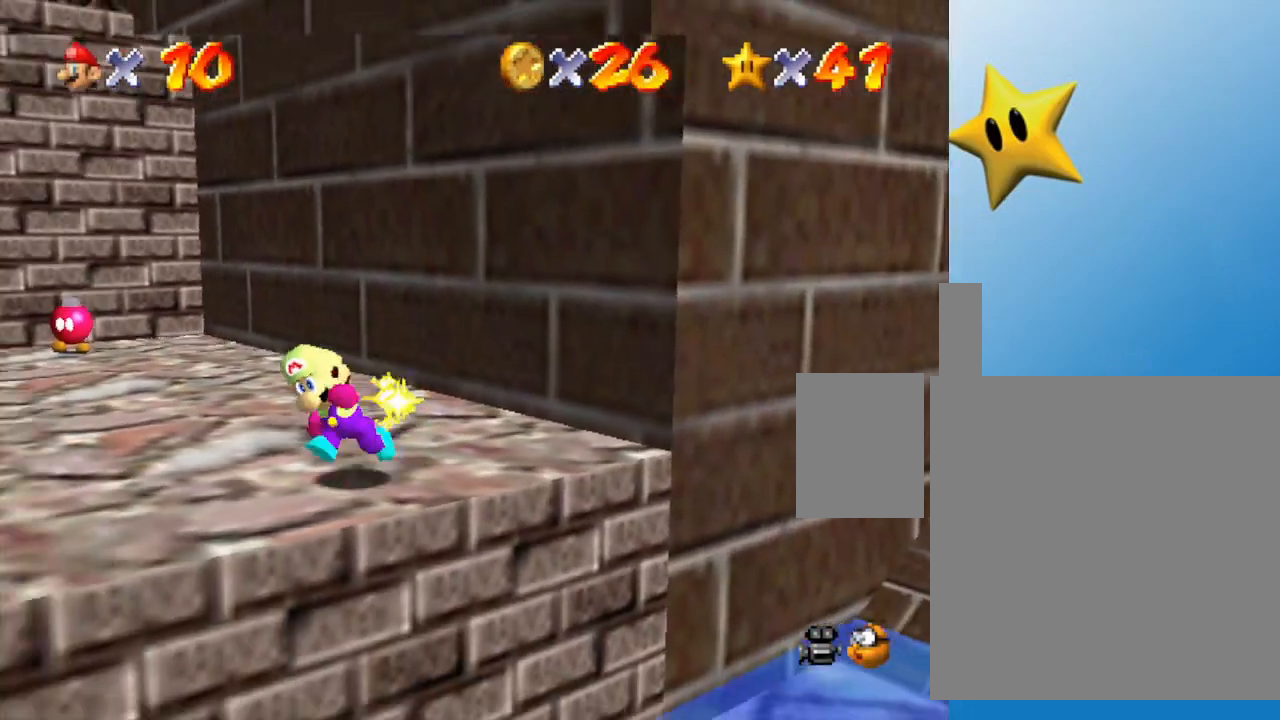
{"buttons": [], "left_stick": "down-left", "events": []}
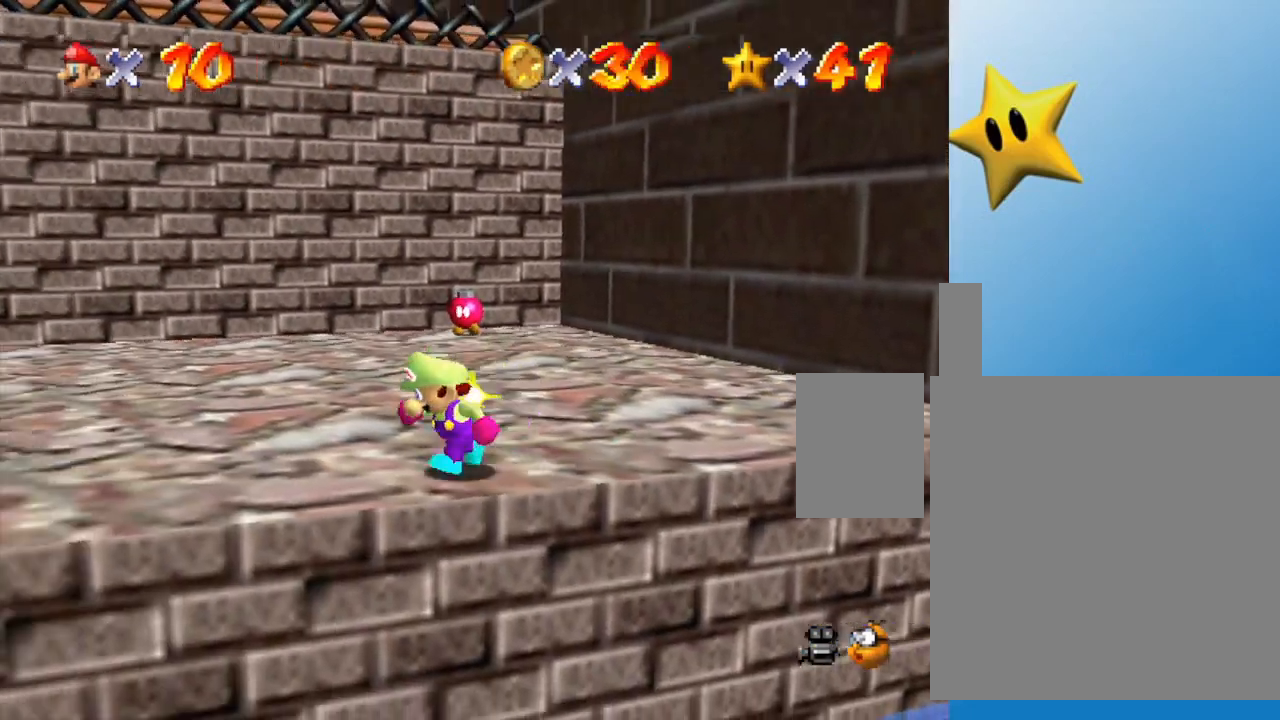
{"buttons": [], "left_stick": "left", "events": [[183, "left_stick", "left"]]}
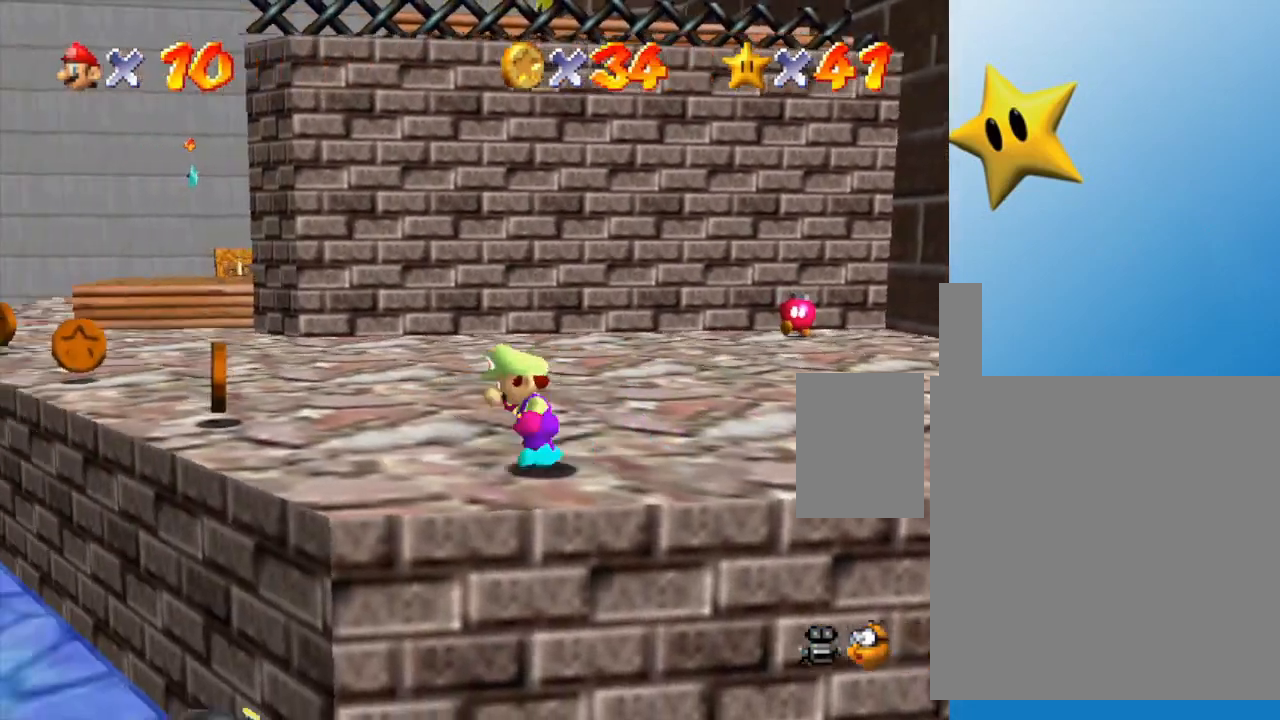
{"buttons": [], "left_stick": "up-left", "events": [[183, "left_stick", "up-left"]]}
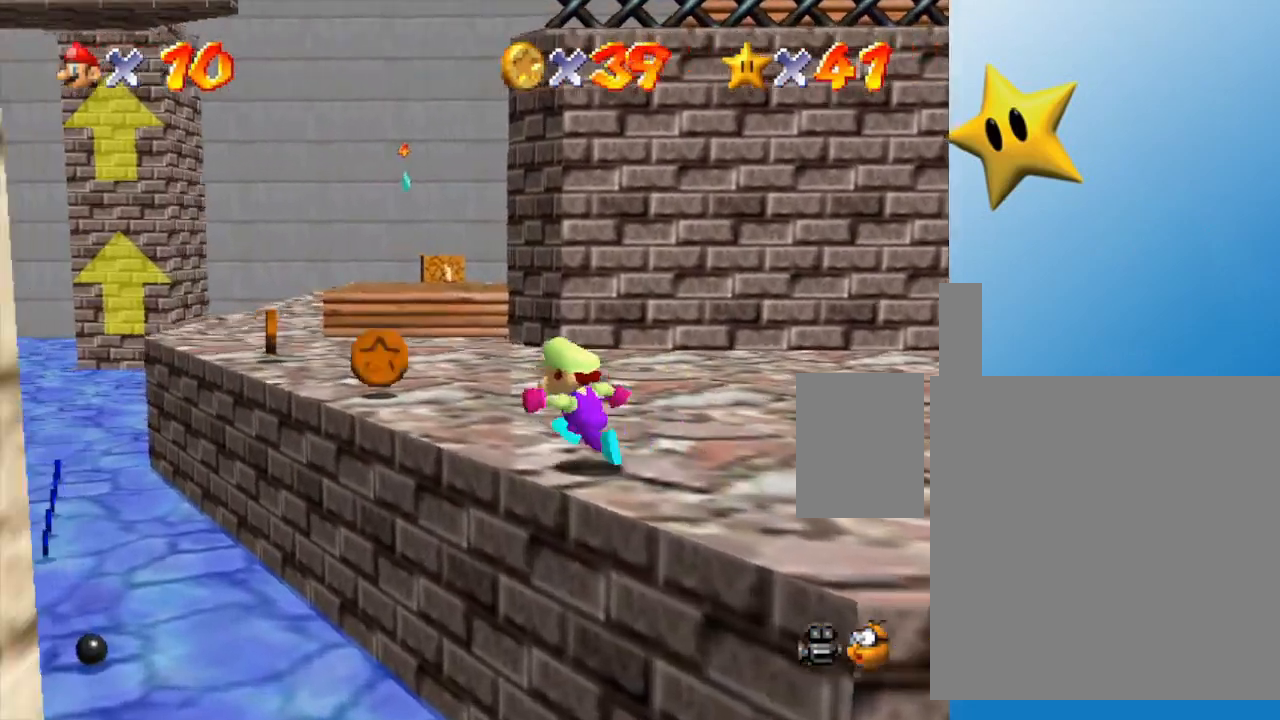
{"buttons": [], "left_stick": "up-left", "events": []}
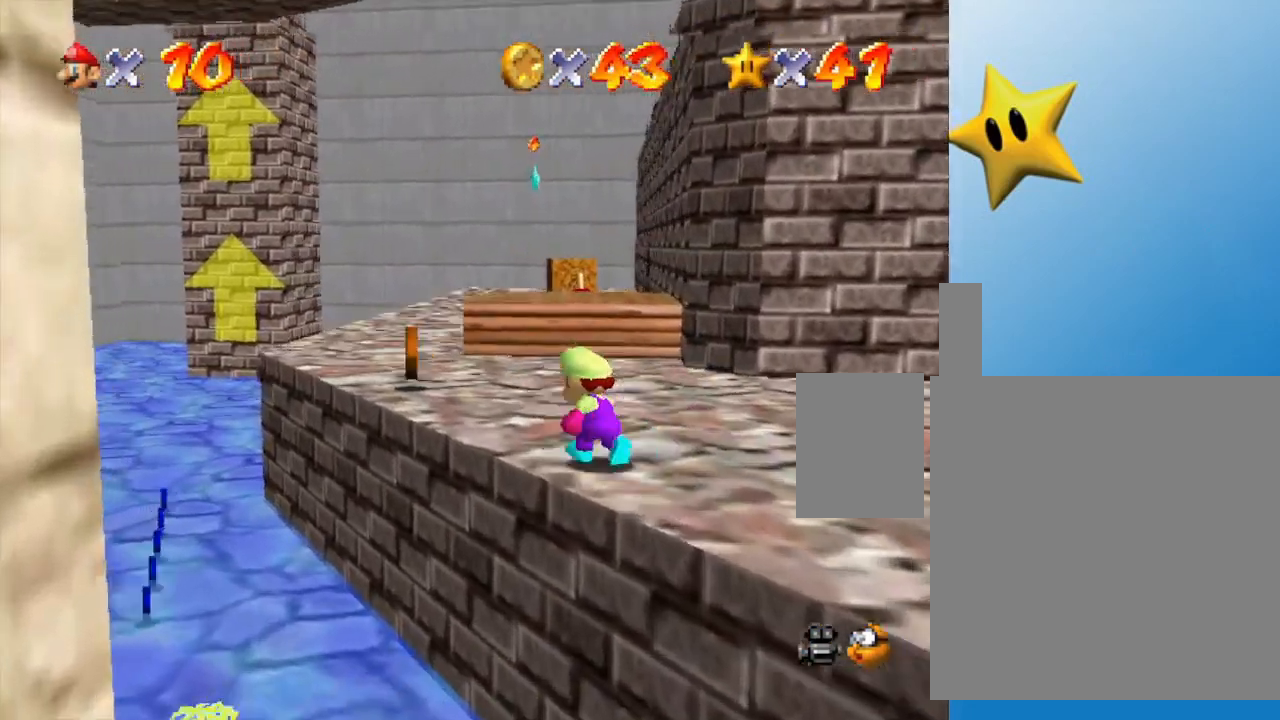
{"buttons": [], "left_stick": "up-left", "events": []}
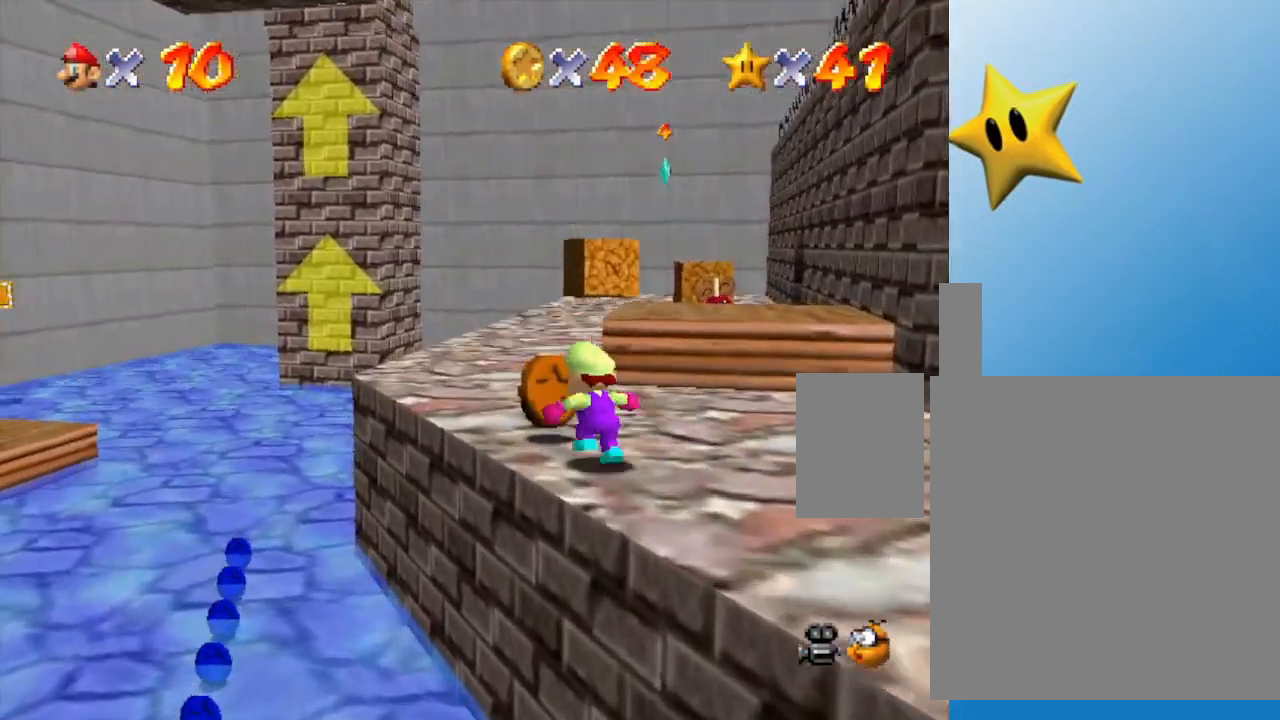
{"buttons": [], "left_stick": "right", "events": [[217, "left_stick", "up-right"], [267, "left_stick", "right"]]}
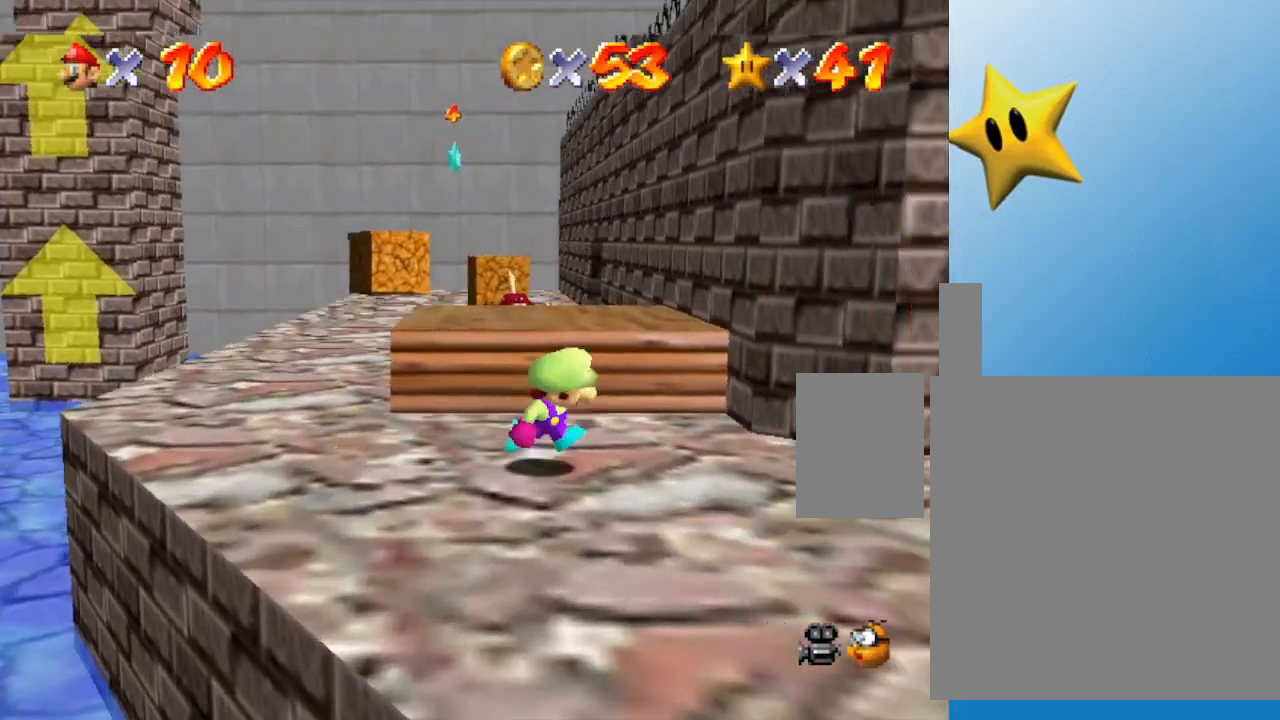
{"buttons": [], "left_stick": "right", "events": []}
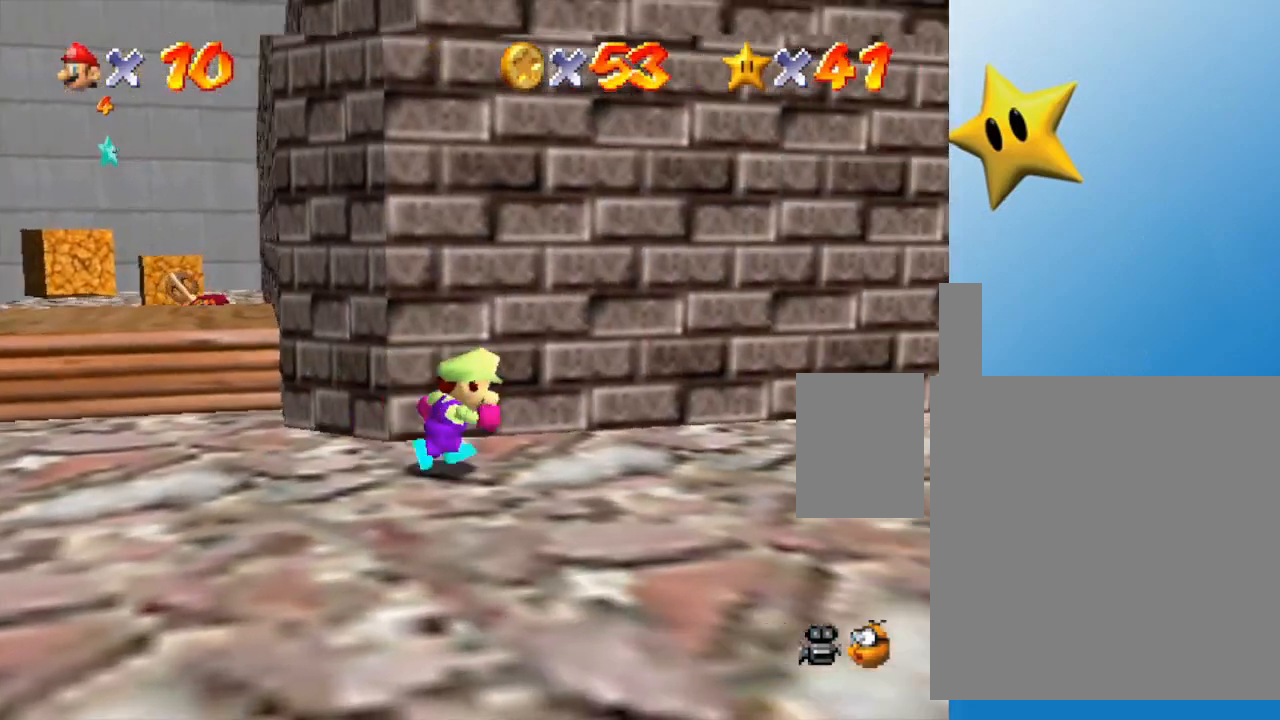
{"buttons": [], "left_stick": "right", "events": []}
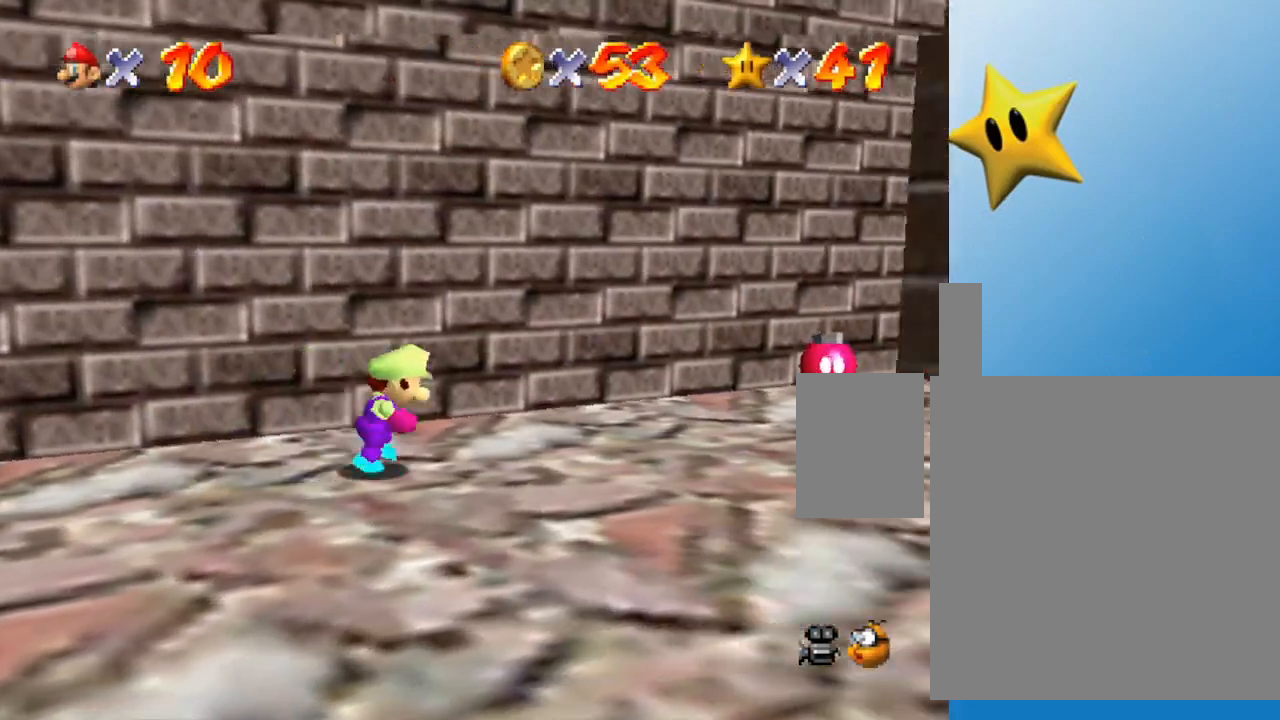
{"buttons": [], "left_stick": "up-right", "events": [[200, "left_stick", "up-right"]]}
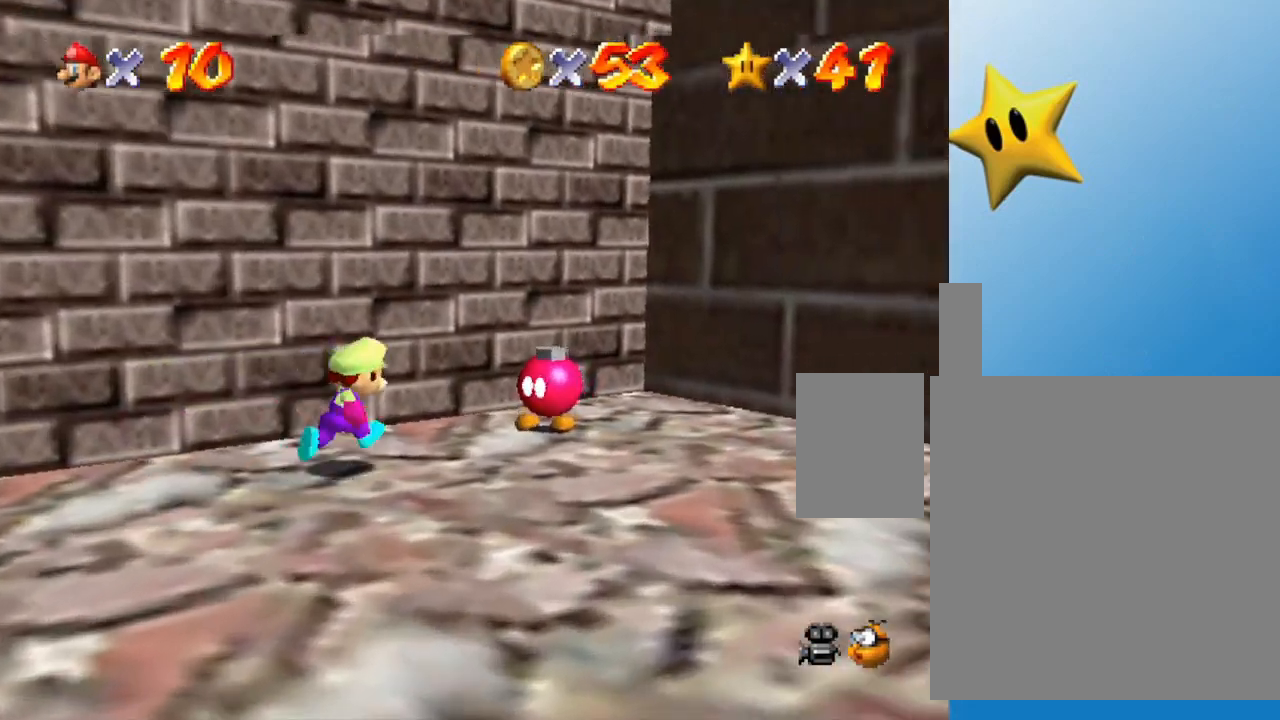
{"buttons": [], "left_stick": "center", "events": [[267, "left_stick", "center"]]}
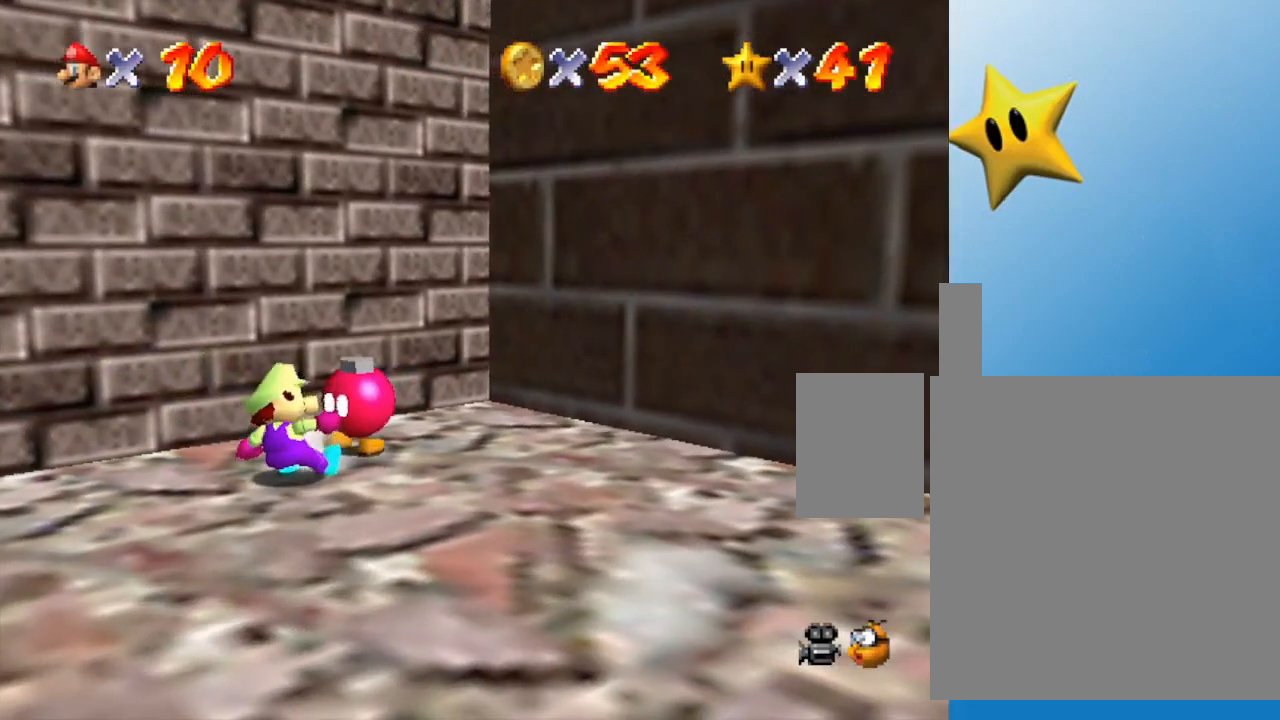
{"buttons": ["B"], "left_stick": "center", "events": [[433, "B", "down"]]}